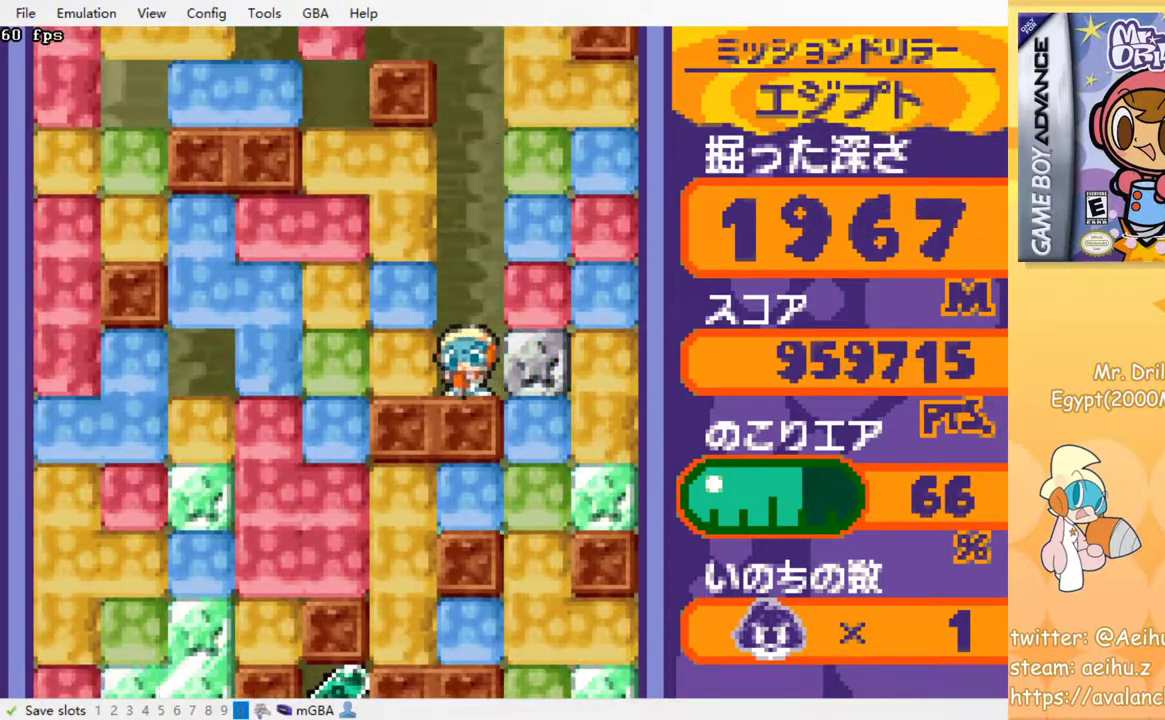
Gameplay with a controller (PlayStation layout); each line is a JSON object with the inputs held at the frame after it. "events" lists button and stick changes between this image and that frame as [ms after this image, input, new state], when the widget could be followed in between. Not read: L3 R3 left_stick right_stick.
{"buttons": [], "events": []}
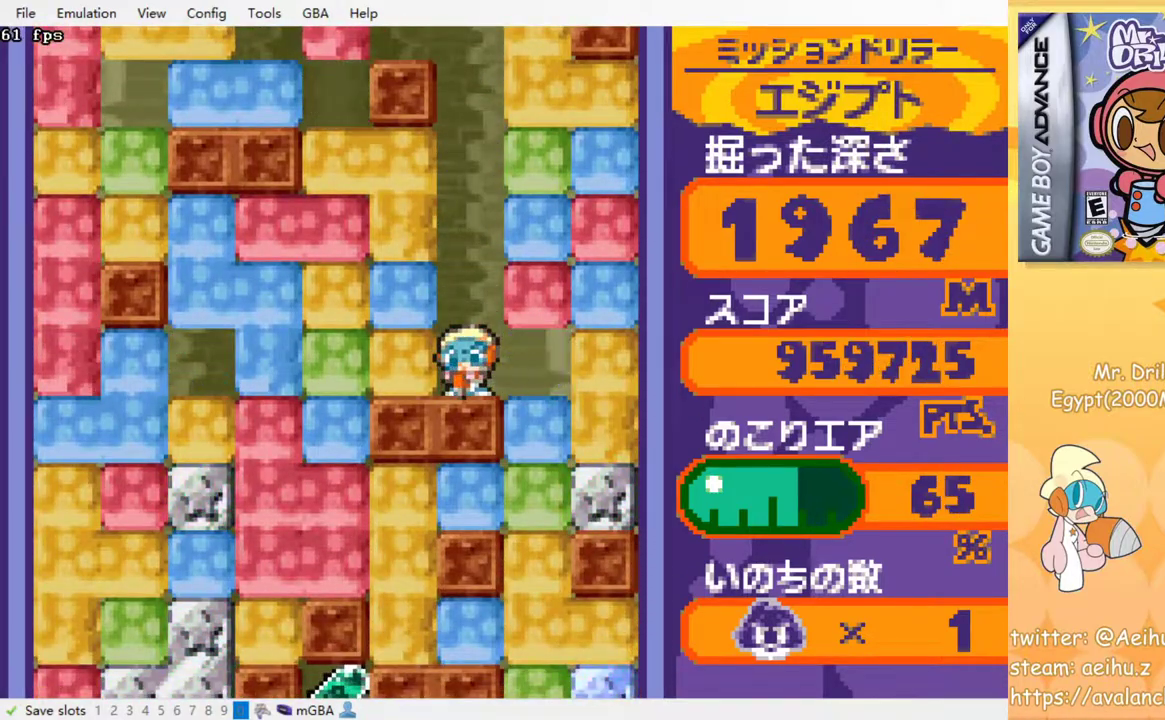
{"buttons": [], "events": []}
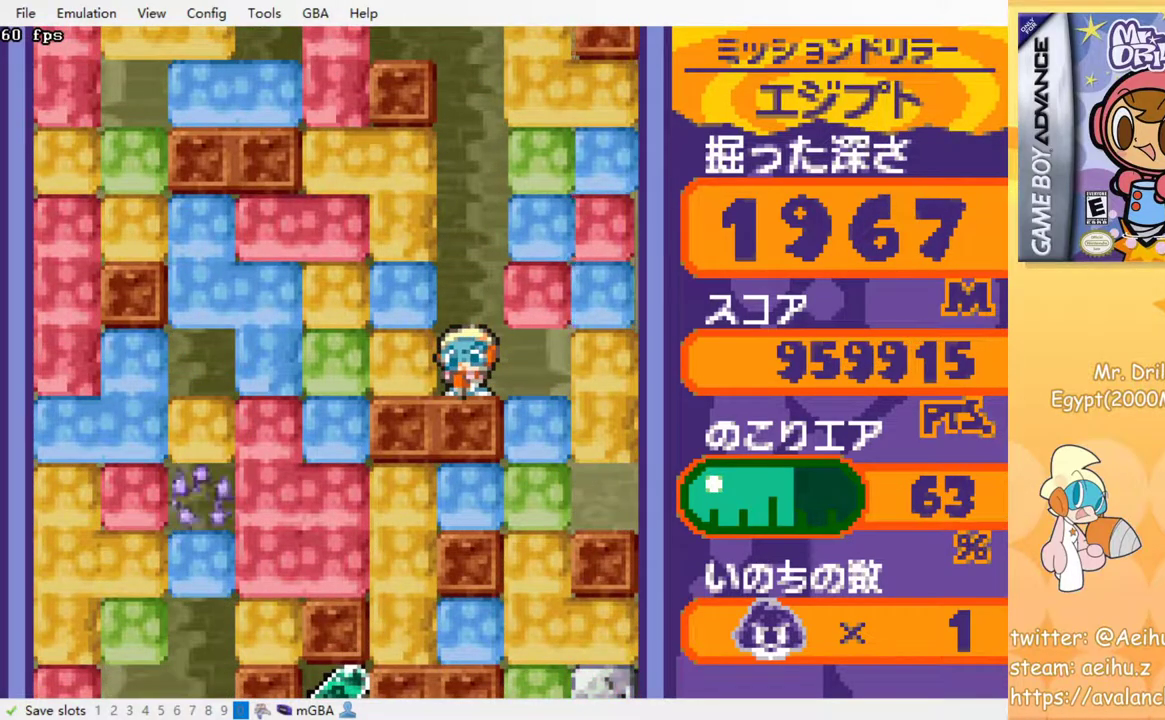
{"buttons": [], "events": []}
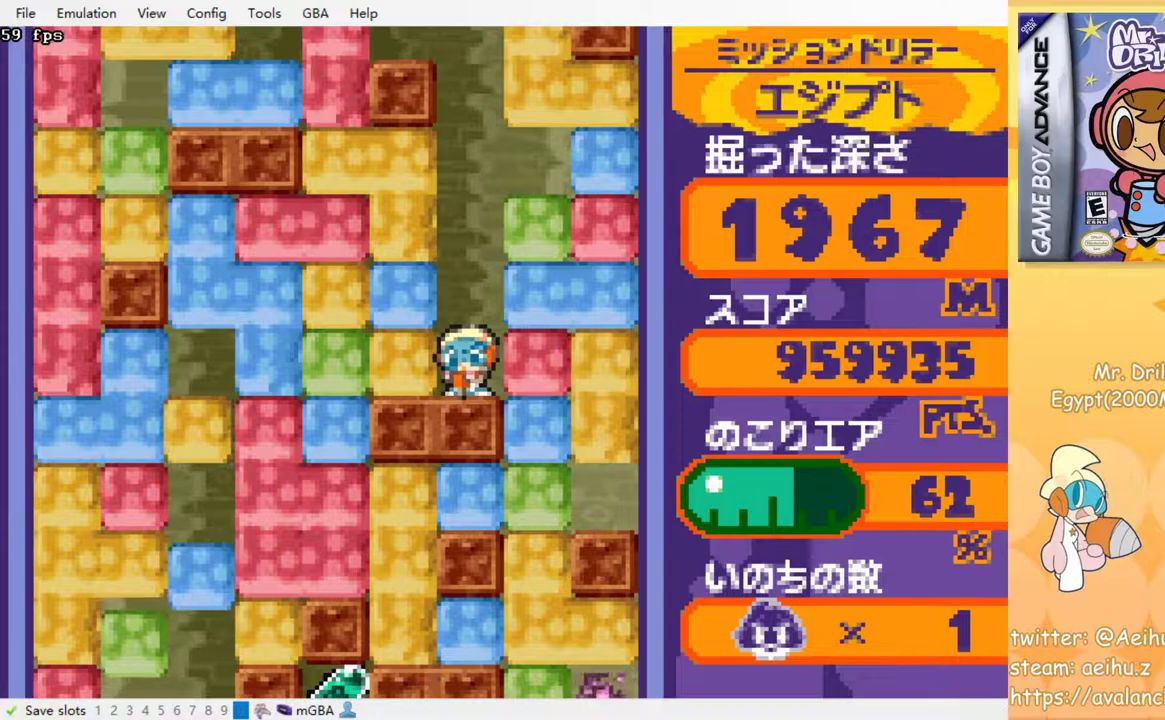
{"buttons": [], "events": []}
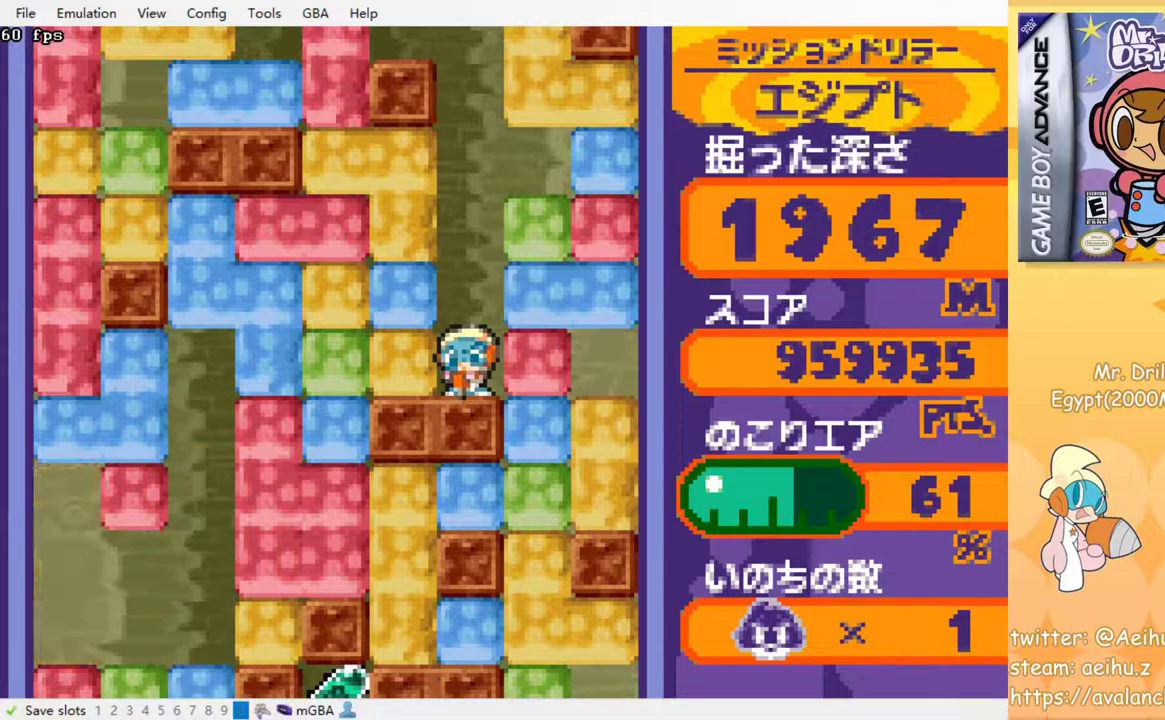
{"buttons": [], "events": []}
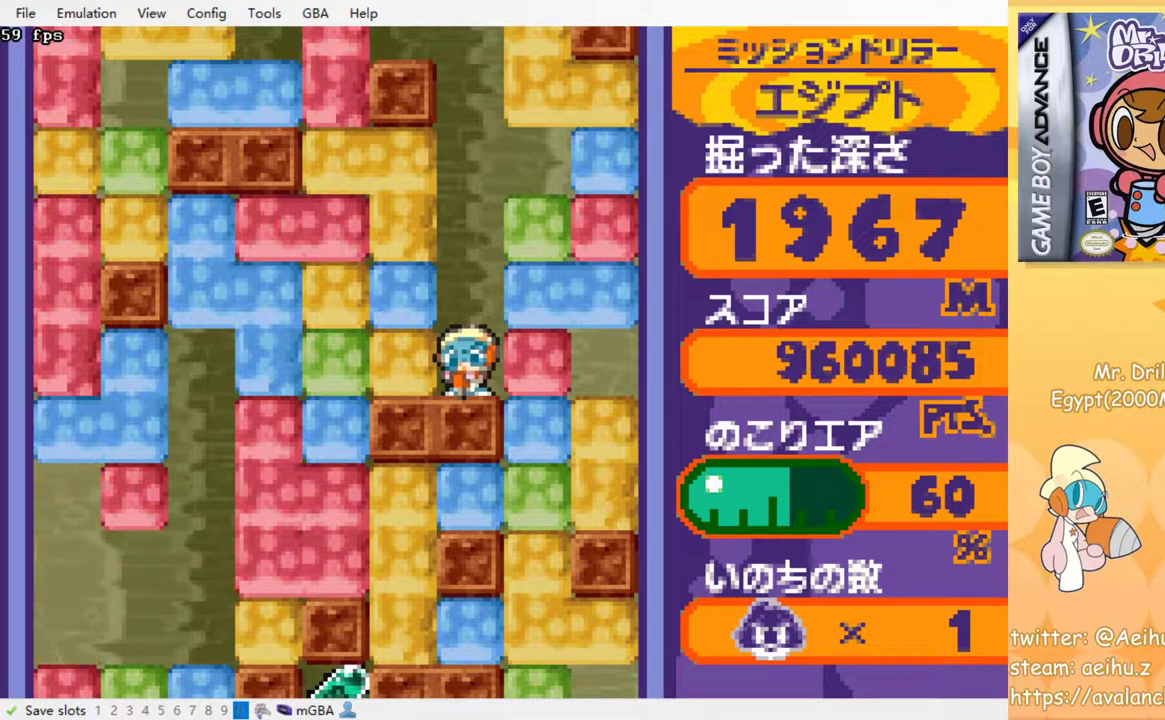
{"buttons": ["DPAD_RIGHT"], "events": [[483, "DPAD_RIGHT", "down"]]}
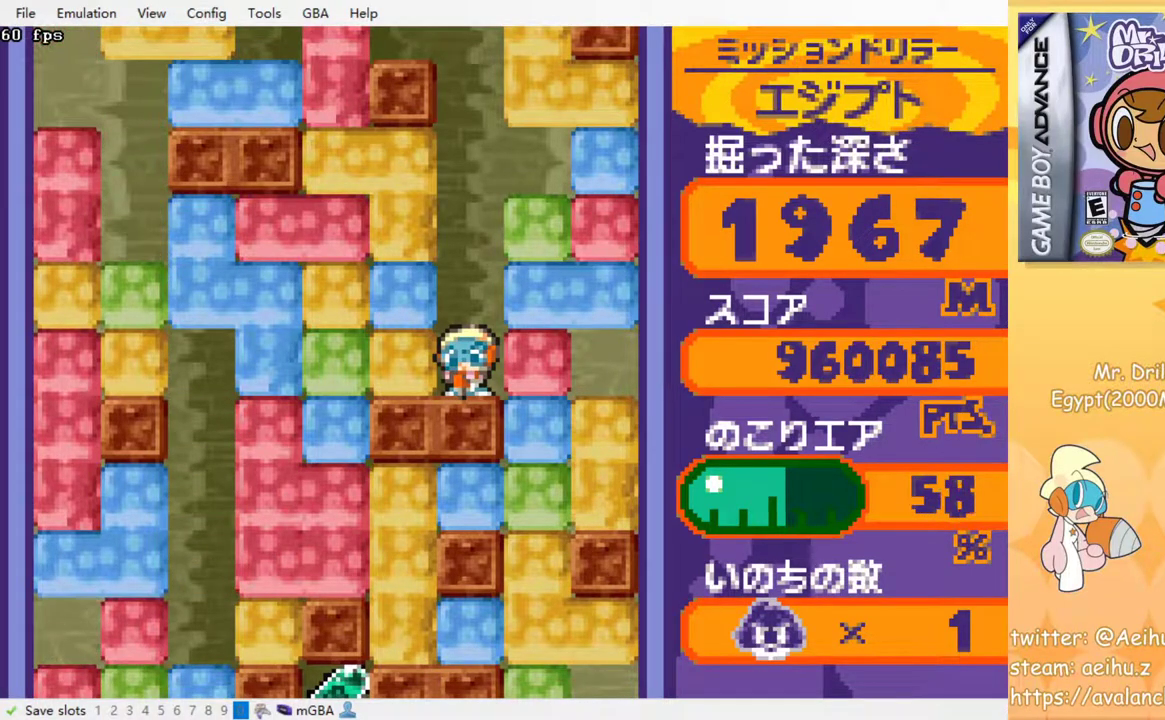
{"buttons": ["SQUARE", "DPAD_DOWN"], "events": [[67, "SQUARE", "down"], [217, "SQUARE", "up"], [317, "DPAD_DOWN", "down"], [333, "DPAD_RIGHT", "up"], [383, "SQUARE", "down"]]}
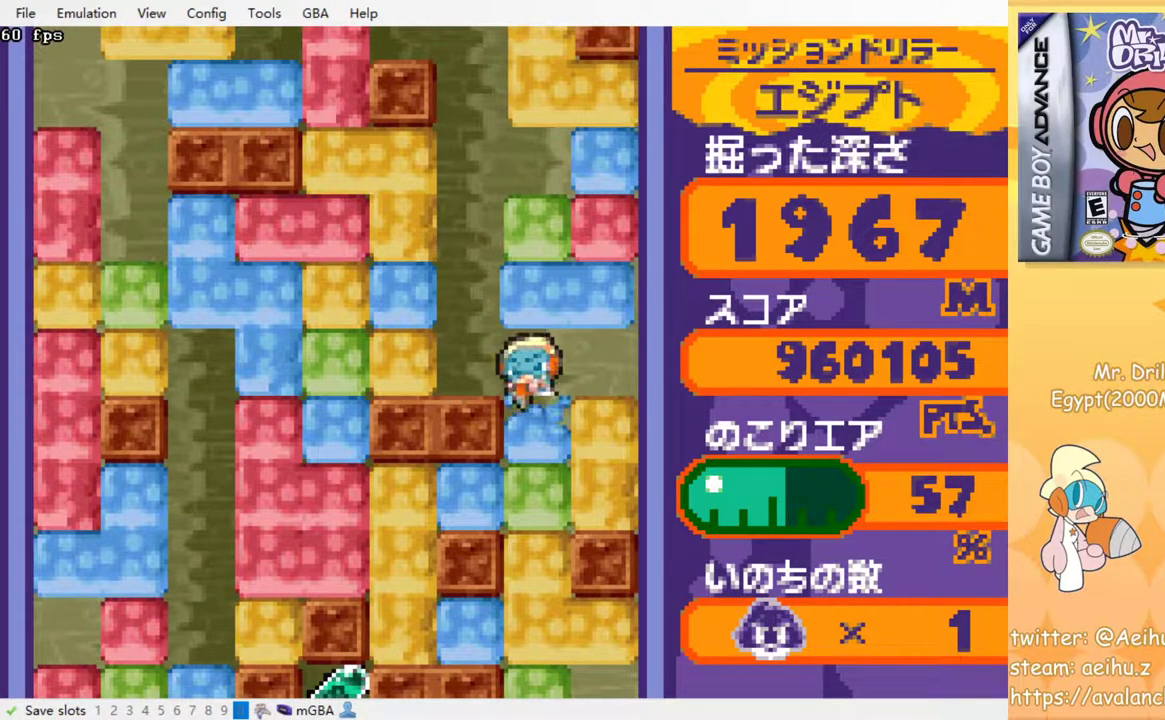
{"buttons": ["DPAD_LEFT"], "events": [[17, "SQUARE", "up"], [183, "SQUARE", "down"], [317, "DPAD_DOWN", "up"], [333, "SQUARE", "up"], [417, "DPAD_LEFT", "down"]]}
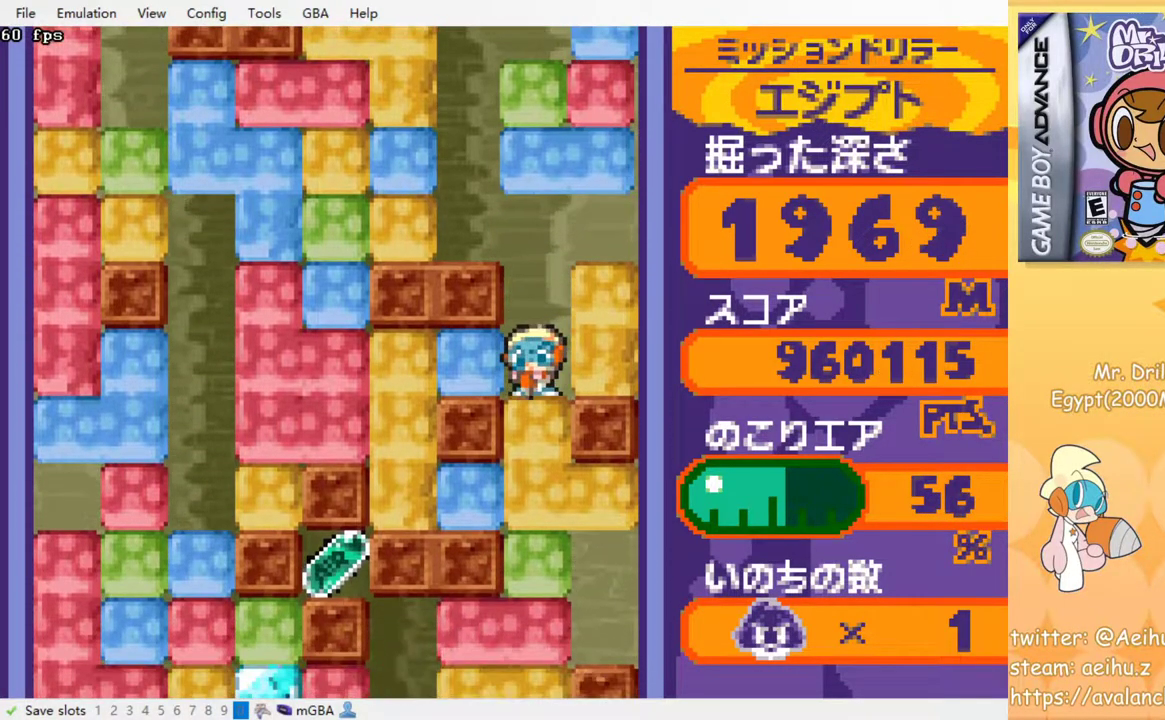
{"buttons": ["DPAD_LEFT"], "events": [[33, "SQUARE", "down"], [167, "SQUARE", "up"], [383, "SQUARE", "down"], [500, "SQUARE", "up"]]}
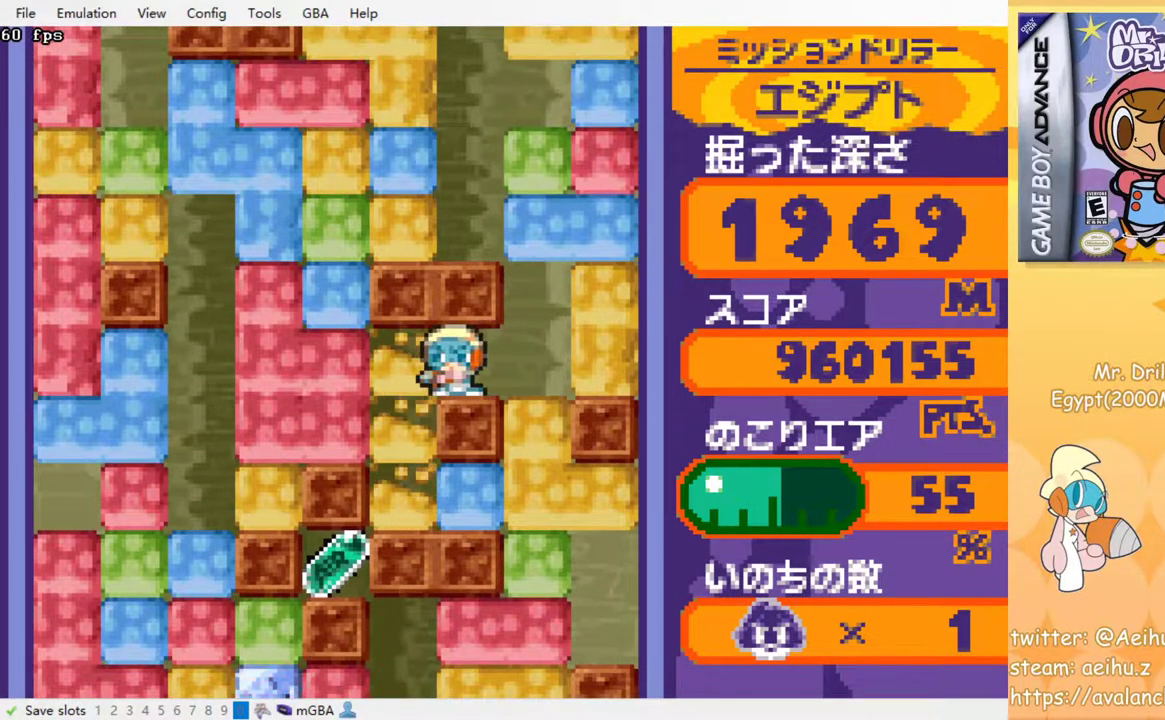
{"buttons": ["DPAD_RIGHT"], "events": [[150, "DPAD_LEFT", "up"], [500, "DPAD_RIGHT", "down"]]}
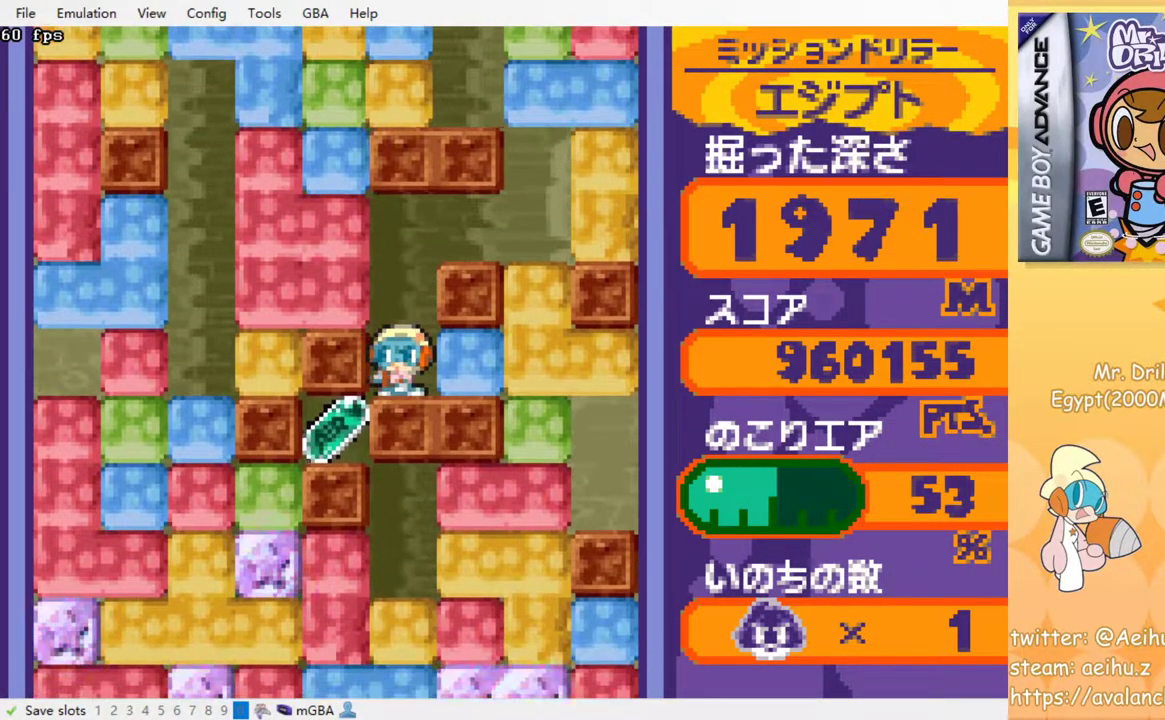
{"buttons": [], "events": [[50, "SQUARE", "down"], [100, "DPAD_RIGHT", "up"], [117, "SQUARE", "up"]]}
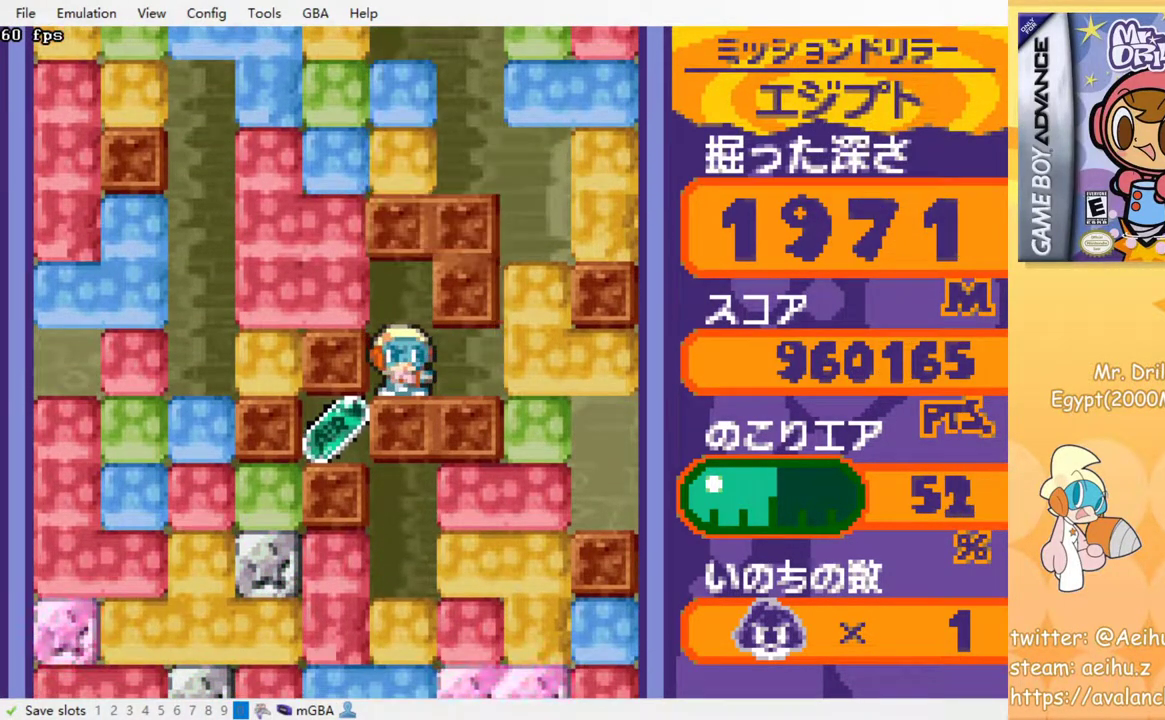
{"buttons": [], "events": []}
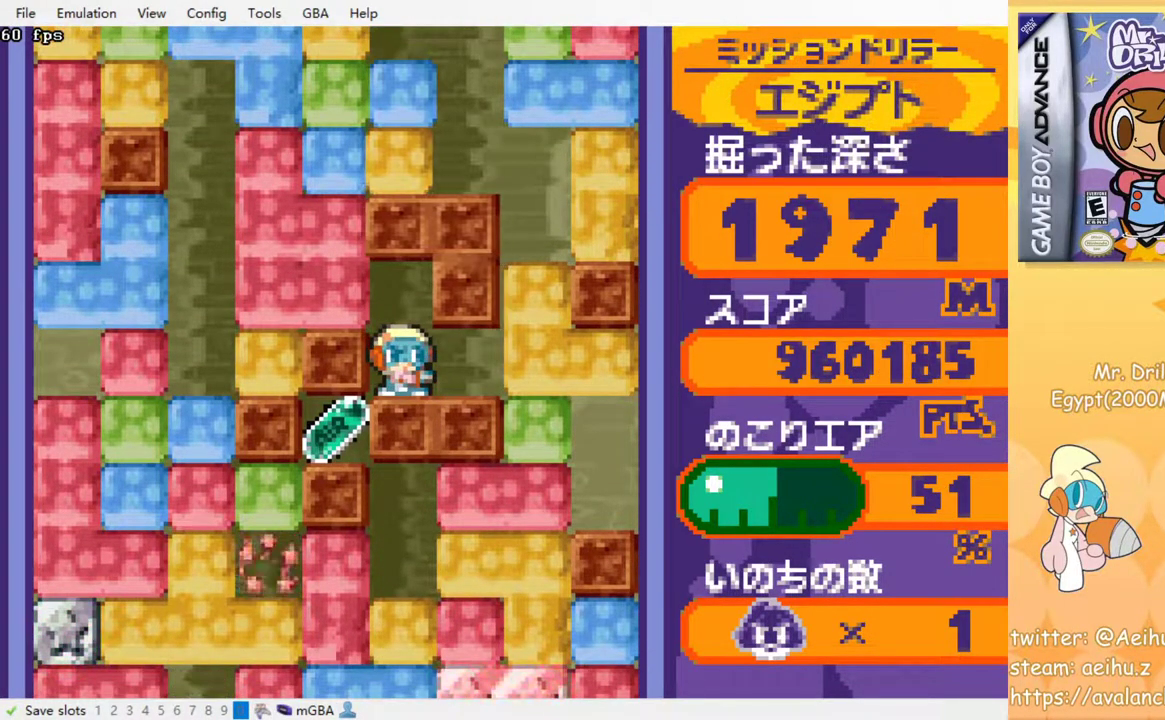
{"buttons": ["DPAD_DOWN"], "events": [[383, "DPAD_DOWN", "down"]]}
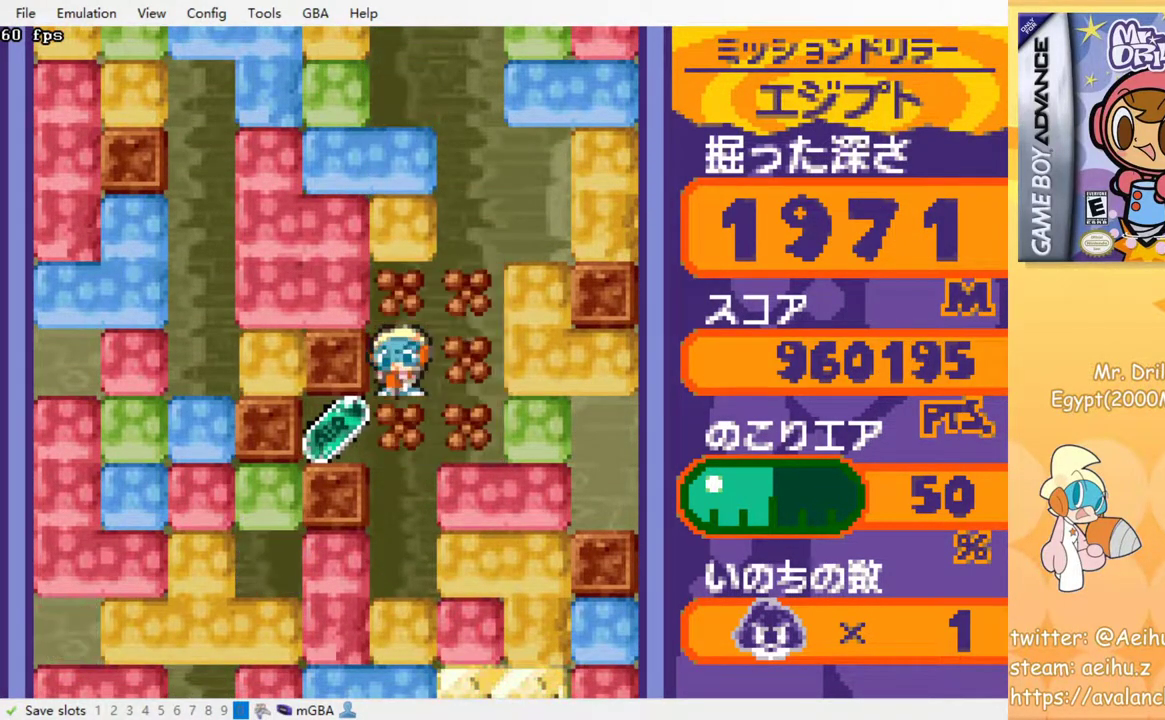
{"buttons": ["SQUARE", "DPAD_DOWN"], "events": [[33, "DPAD_DOWN", "up"], [383, "DPAD_DOWN", "down"], [467, "SQUARE", "down"]]}
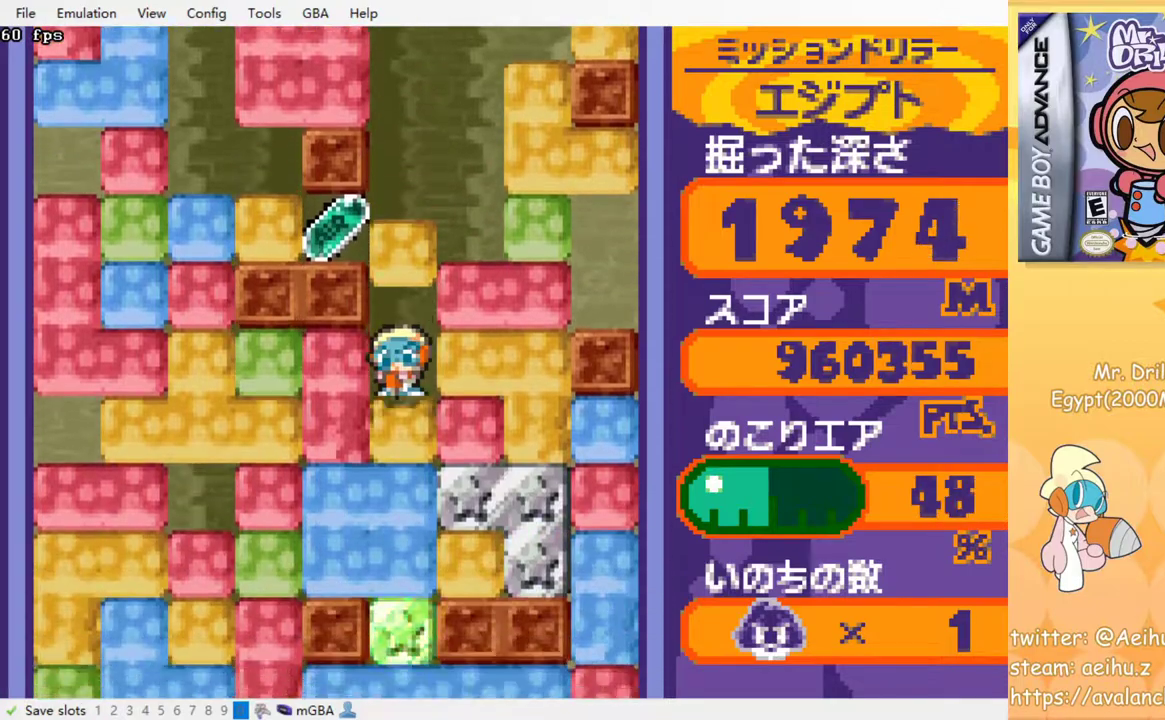
{"buttons": [], "events": [[67, "SQUARE", "up"], [217, "DPAD_DOWN", "up"]]}
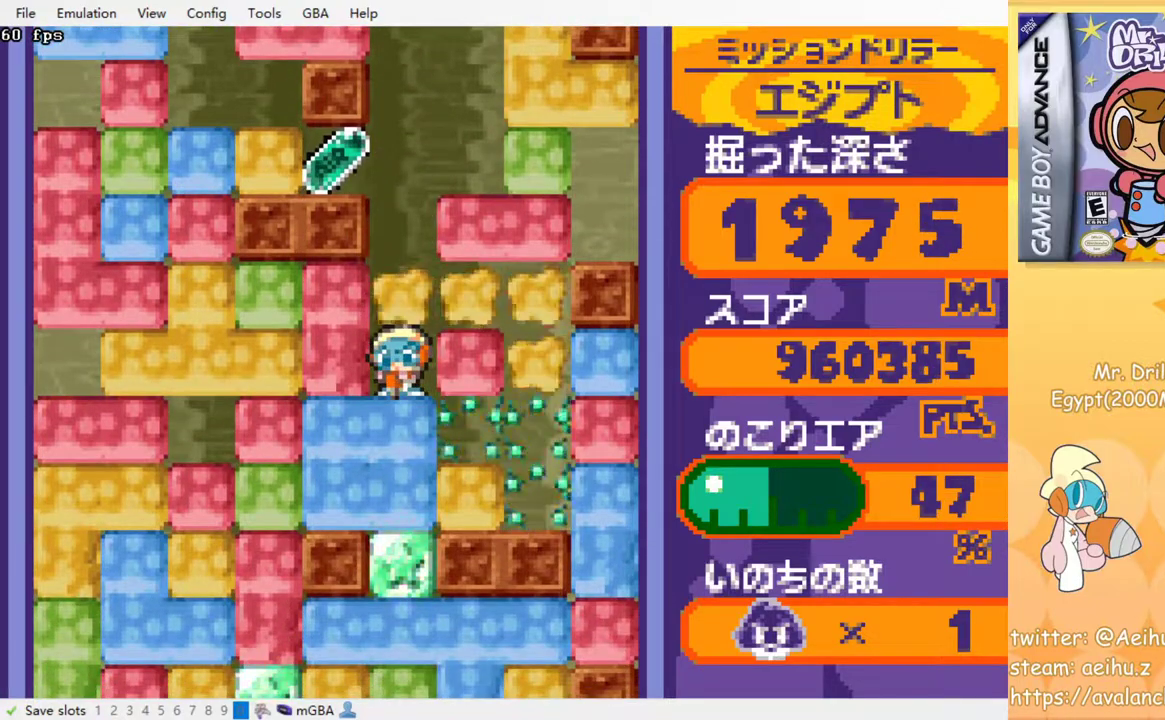
{"buttons": [], "events": [[233, "DPAD_LEFT", "down"], [300, "SQUARE", "down"], [400, "DPAD_LEFT", "up"], [417, "SQUARE", "up"]]}
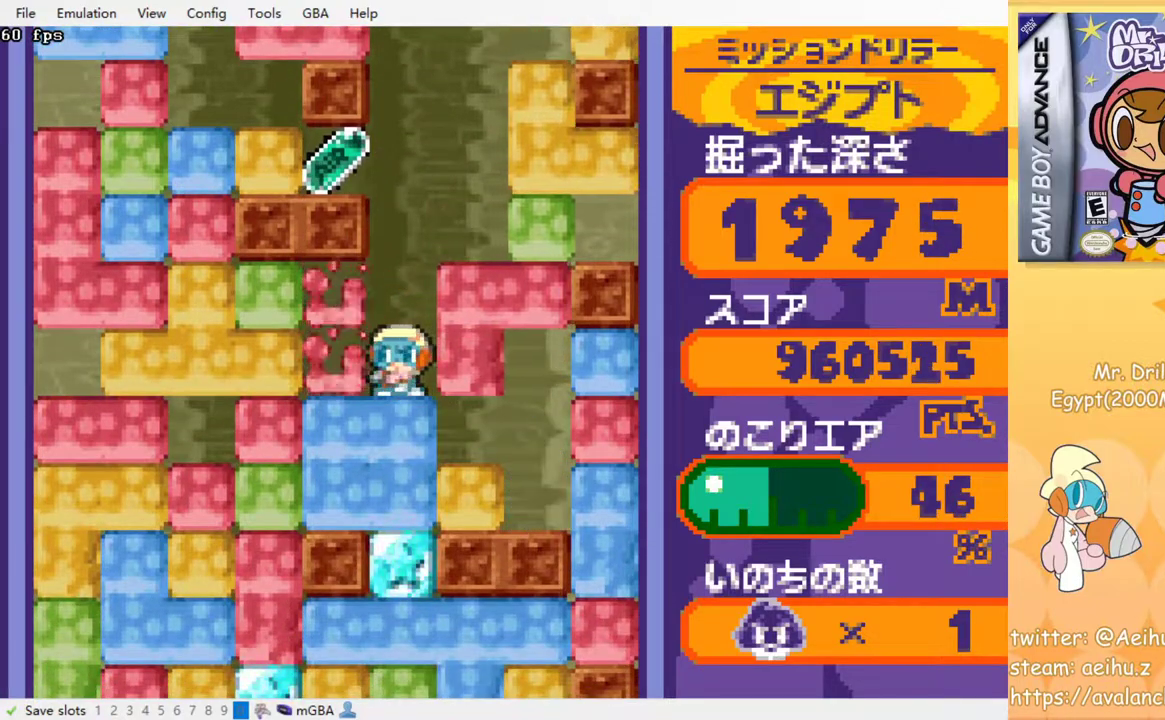
{"buttons": ["SQUARE", "DPAD_LEFT"], "events": [[317, "DPAD_LEFT", "down"], [500, "SQUARE", "down"]]}
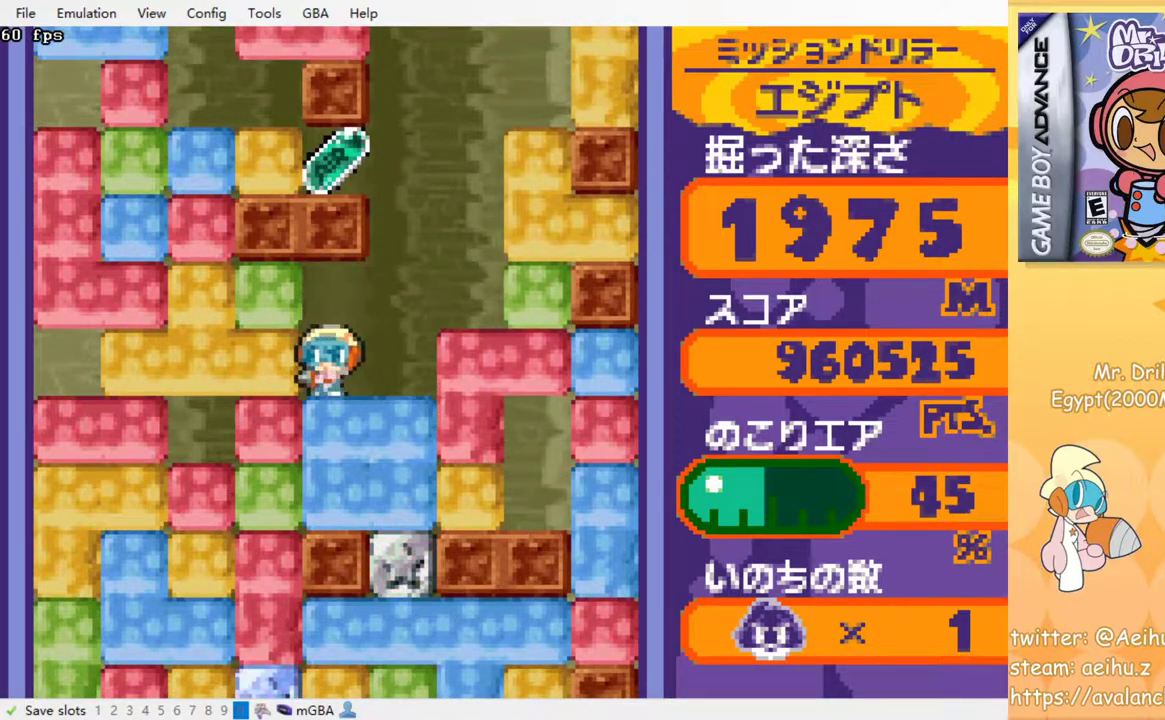
{"buttons": ["DPAD_RIGHT"], "events": [[117, "SQUARE", "up"], [217, "DPAD_LEFT", "up"], [217, "DPAD_UP", "down"], [300, "SQUARE", "down"], [400, "DPAD_UP", "up"], [433, "SQUARE", "up"], [450, "DPAD_RIGHT", "down"]]}
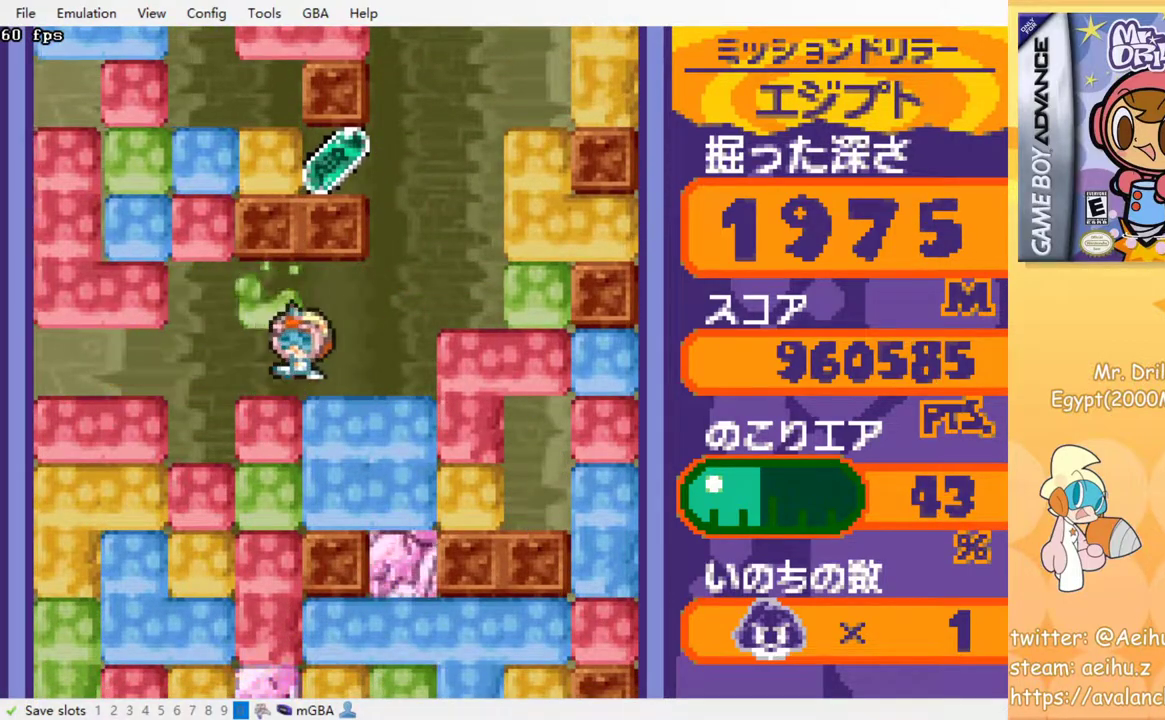
{"buttons": [], "events": [[333, "DPAD_RIGHT", "up"]]}
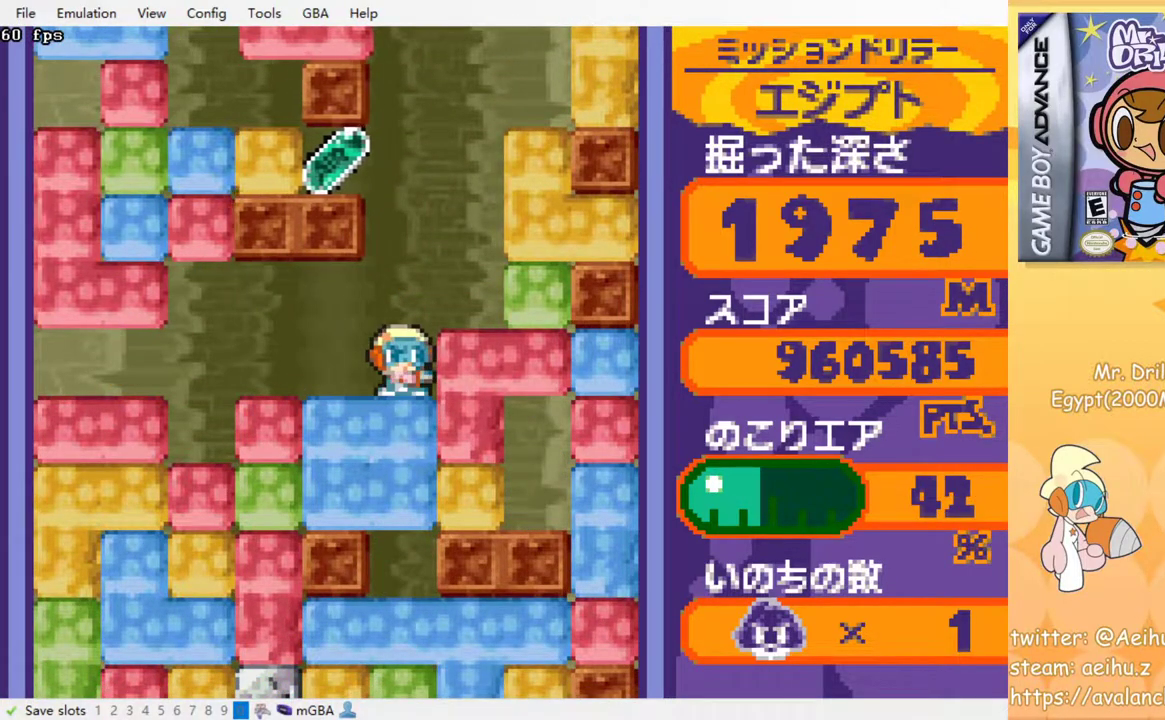
{"buttons": [], "events": []}
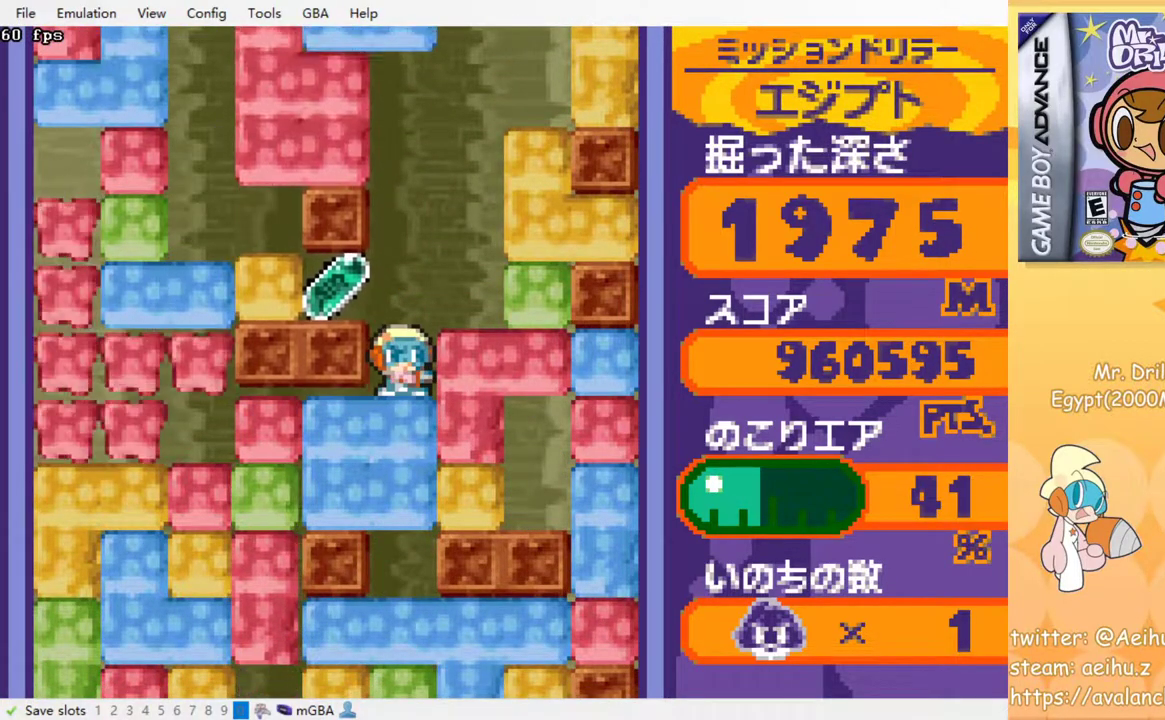
{"buttons": ["DPAD_LEFT"], "events": [[233, "DPAD_LEFT", "down"]]}
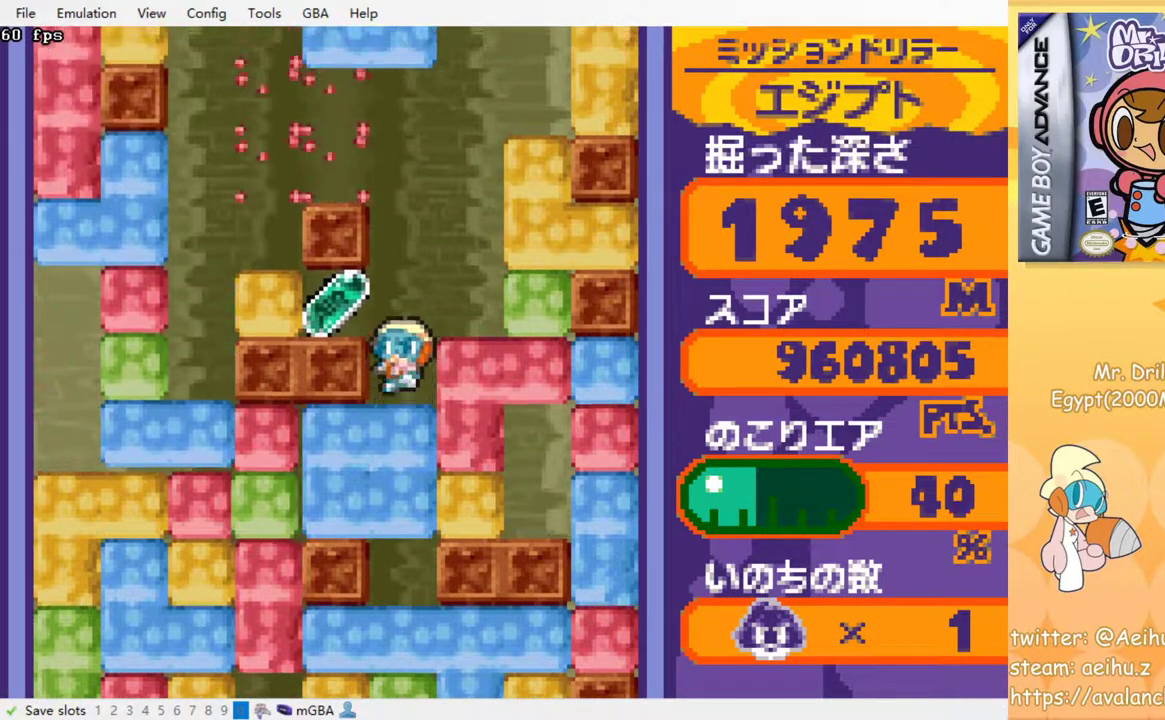
{"buttons": ["SQUARE", "DPAD_DOWN"], "events": [[67, "DPAD_UP", "down"], [100, "DPAD_LEFT", "up"], [117, "DPAD_RIGHT", "down"], [117, "DPAD_UP", "up"], [267, "DPAD_DOWN", "down"], [367, "DPAD_RIGHT", "up"], [417, "SQUARE", "down"]]}
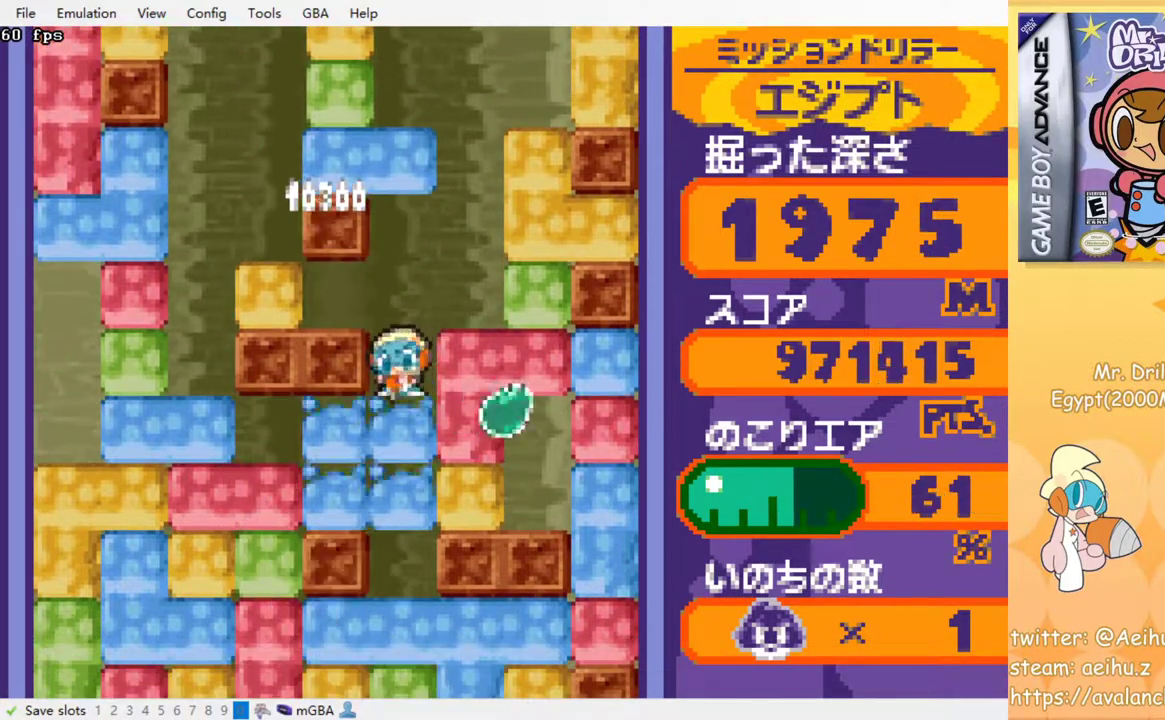
{"buttons": ["DPAD_DOWN"], "events": [[17, "SQUARE", "up"], [100, "SQUARE", "down"], [183, "SQUARE", "up"], [233, "SQUARE", "down"], [333, "SQUARE", "up"], [400, "SQUARE", "down"], [500, "SQUARE", "up"]]}
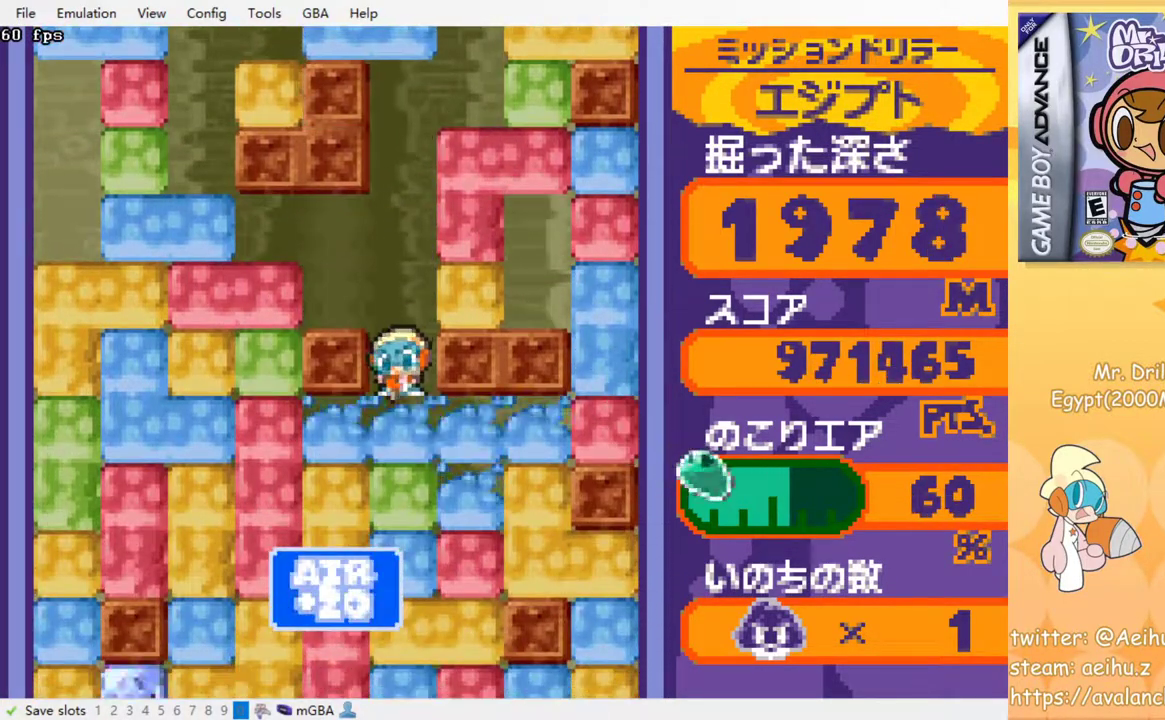
{"buttons": ["DPAD_DOWN"], "events": [[67, "SQUARE", "down"], [150, "SQUARE", "up"], [217, "SQUARE", "down"], [300, "SQUARE", "up"], [367, "SQUARE", "down"], [450, "SQUARE", "up"]]}
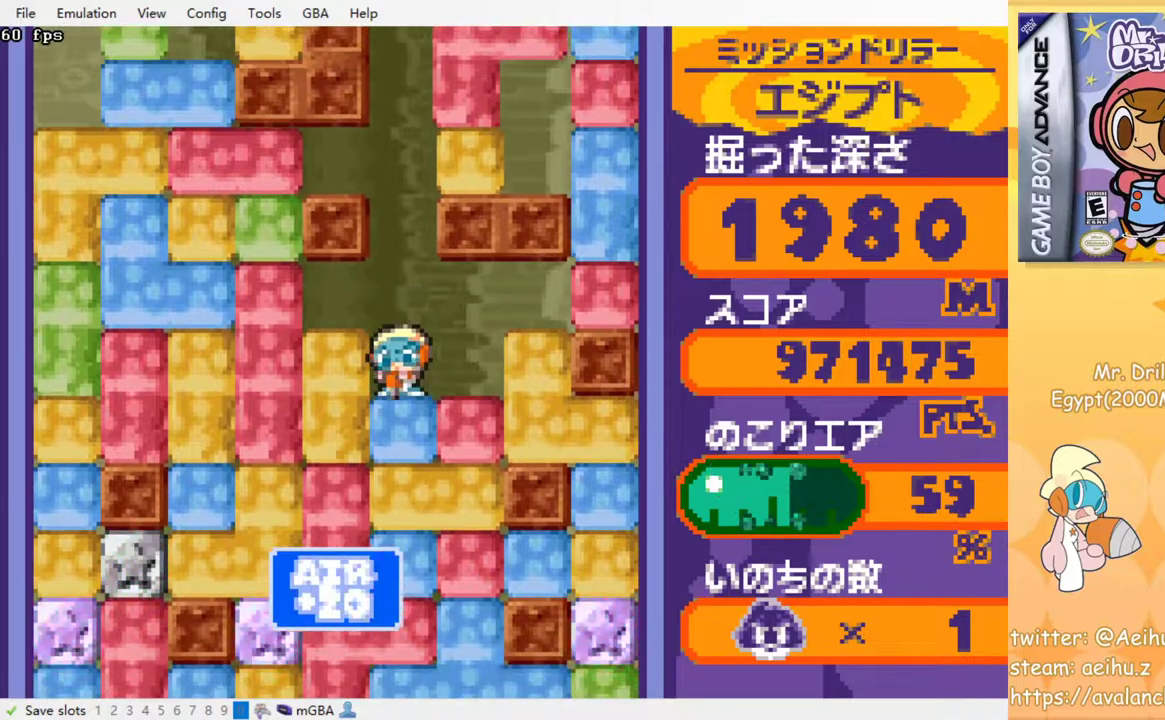
{"buttons": ["SQUARE", "DPAD_DOWN"], "events": [[17, "SQUARE", "down"], [100, "SQUARE", "up"], [167, "SQUARE", "down"]]}
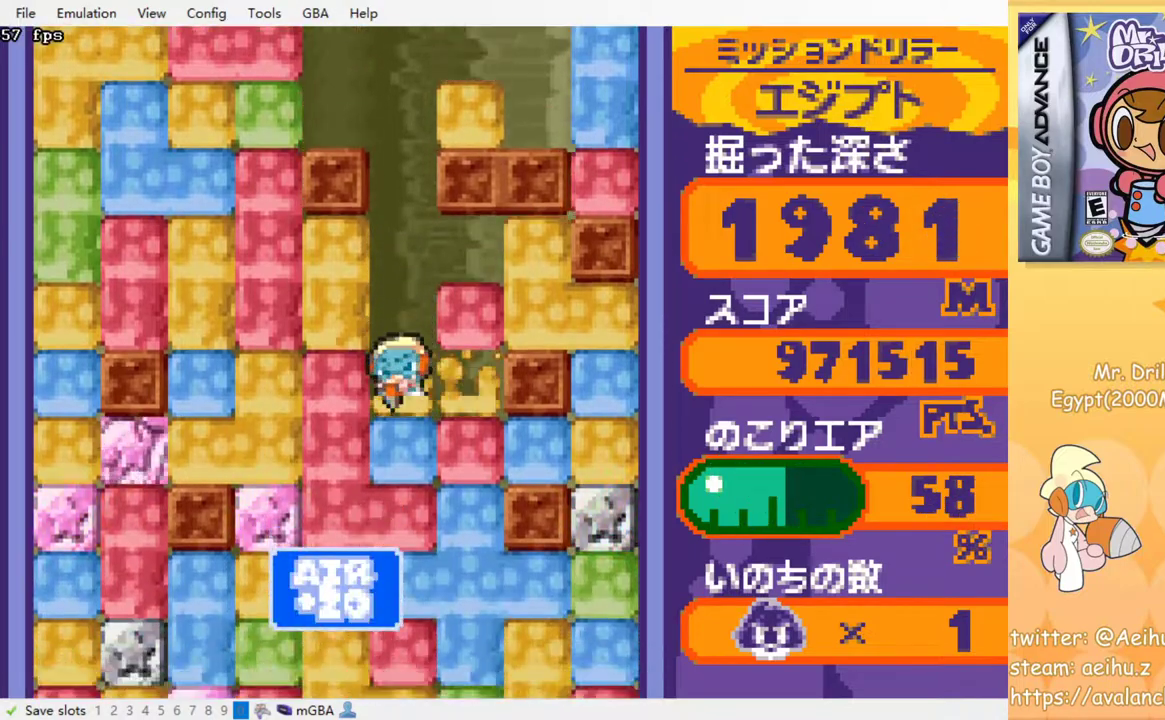
{"buttons": ["SQUARE", "DPAD_DOWN"], "events": [[83, "SQUARE", "up"], [133, "SQUARE", "down"], [233, "SQUARE", "up"], [300, "SQUARE", "down"], [383, "SQUARE", "up"], [467, "SQUARE", "down"]]}
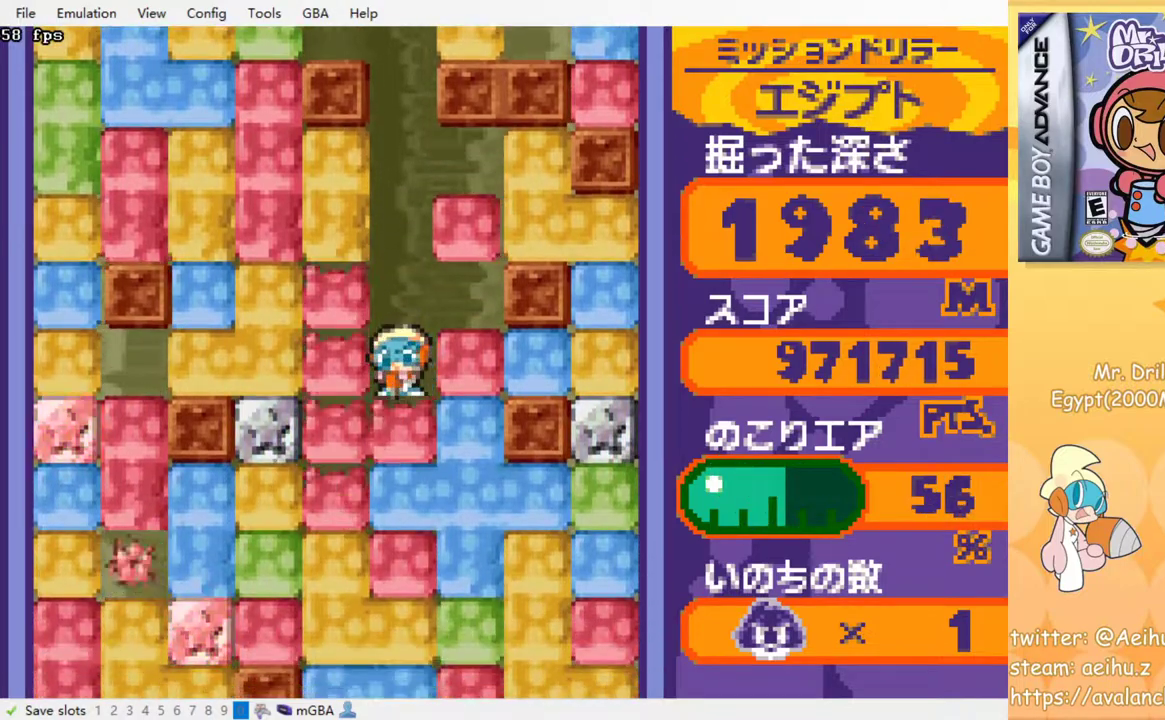
{"buttons": [], "events": [[50, "SQUARE", "up"], [100, "SQUARE", "down"], [183, "DPAD_DOWN", "up"], [183, "SQUARE", "up"], [250, "SQUARE", "down"], [350, "SQUARE", "up"], [417, "SQUARE", "down"], [500, "SQUARE", "up"]]}
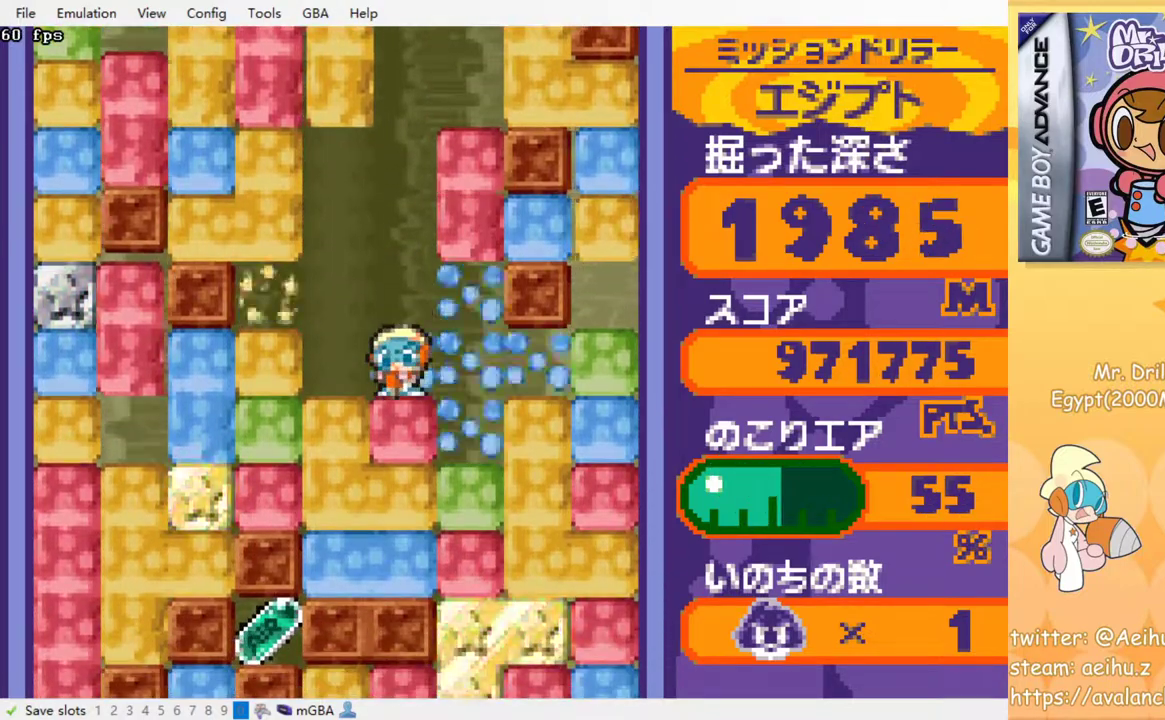
{"buttons": ["SQUARE"], "events": [[67, "SQUARE", "down"], [183, "SQUARE", "up"], [417, "SQUARE", "down"]]}